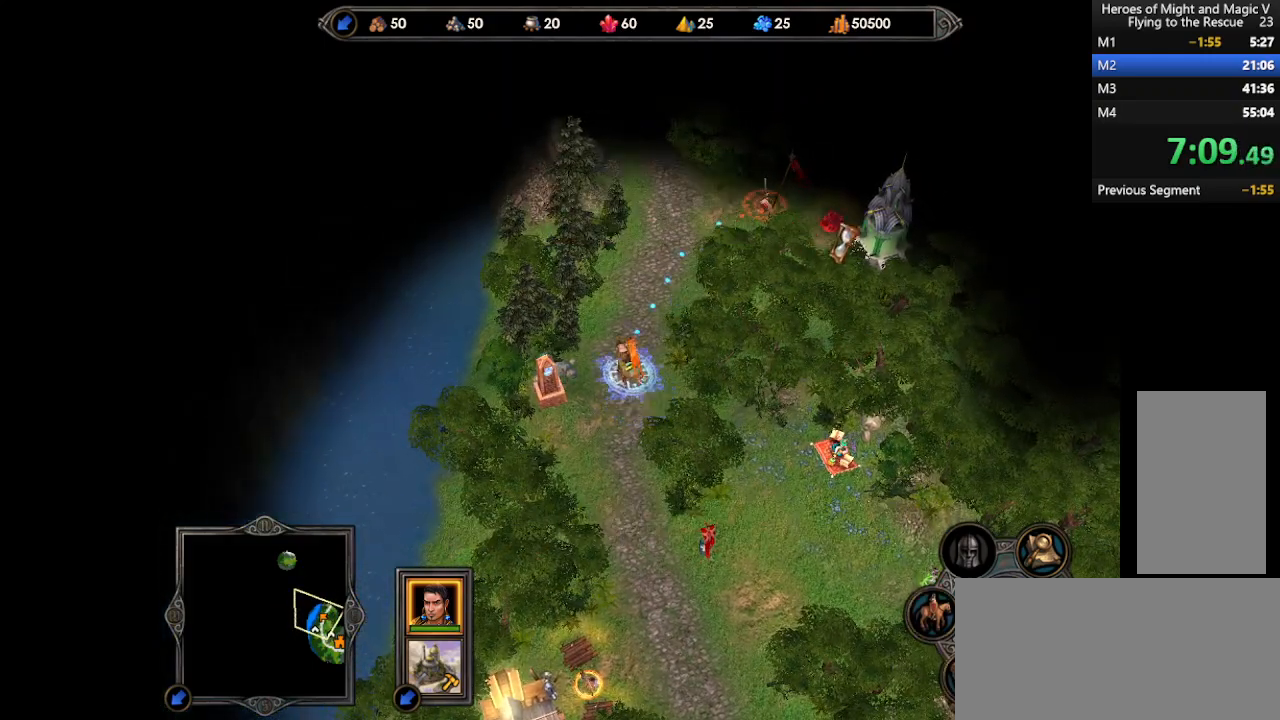
Gameplay with keyboard and mouse; each line is a JSON object with the keys and mouse buttons held at the frame after it. "events" lists presses ("down") and releases ("up") of ".", "/", "0", "1", "2", "3", "4", "5", "6", "7", "8", "9", "a", "alt_l", "alt_r", "b", "backslash", "backspace", "c", "caps_lock", "comma", "ctrl_l", "ctrl_r", "d", "e", "equals", "escape", "f", "f1", "f10", "f11", "f12", "f2", "f3", "f4", "f5", "f6", "f7", "f8", "f9", "g", "h", "i", "j", "k", "l", "lbracket", "m", "minus", "n", "o", "p", "q", "quote", "r", "rbracket", "return", "s", "semicolon", "shift_l", "shift_r", "space", "super", "t", "tab", "tilde", "u", "v", "w", "x", "y", "z", "mouse_left", "mouse_wheel", "mouse_right", "mouse_mb4" and "mouse_mb5" between this image and that frame as [ms after this image, input, new state], when the widget could be followed in between. "mouse_left", "mouse_wheel", "mouse_right", "mouse_mb4", "mouse_mb5" = the "left", "wheel", "right", "mb4", "mb5" buttons of the "mouse" list. No other keys are recorded. "wheel" means that the mouse wheel is clicked or scrolled. Mouse movement is not recorded.
{"keys": [], "mouse": [], "events": []}
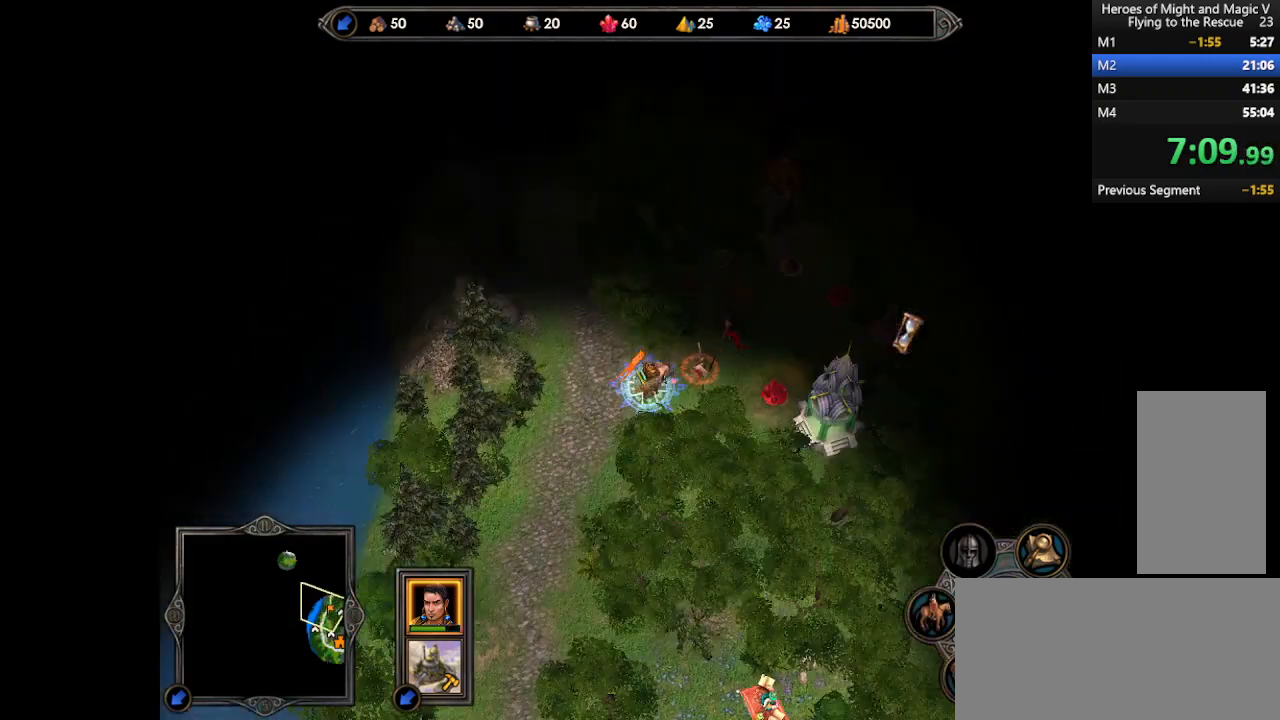
{"keys": [], "mouse": [], "events": [[433, "return", "down"], [500, "return", "up"]]}
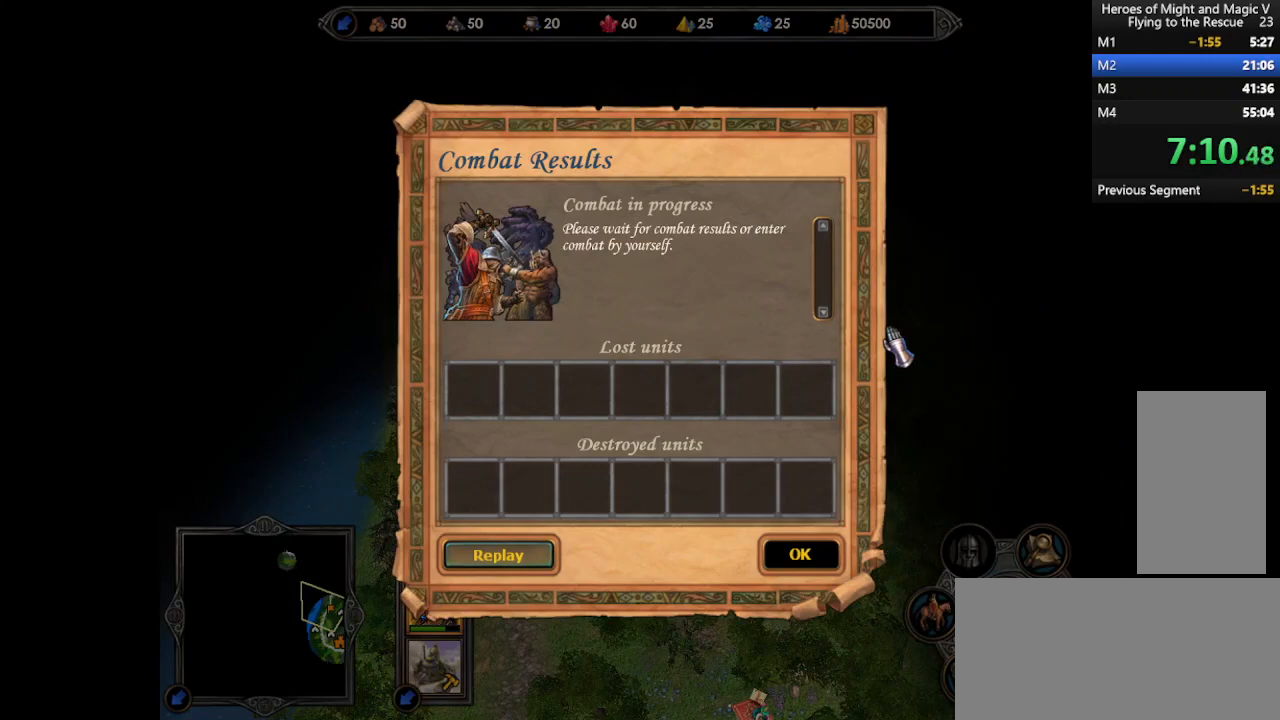
{"keys": [], "mouse": [], "events": []}
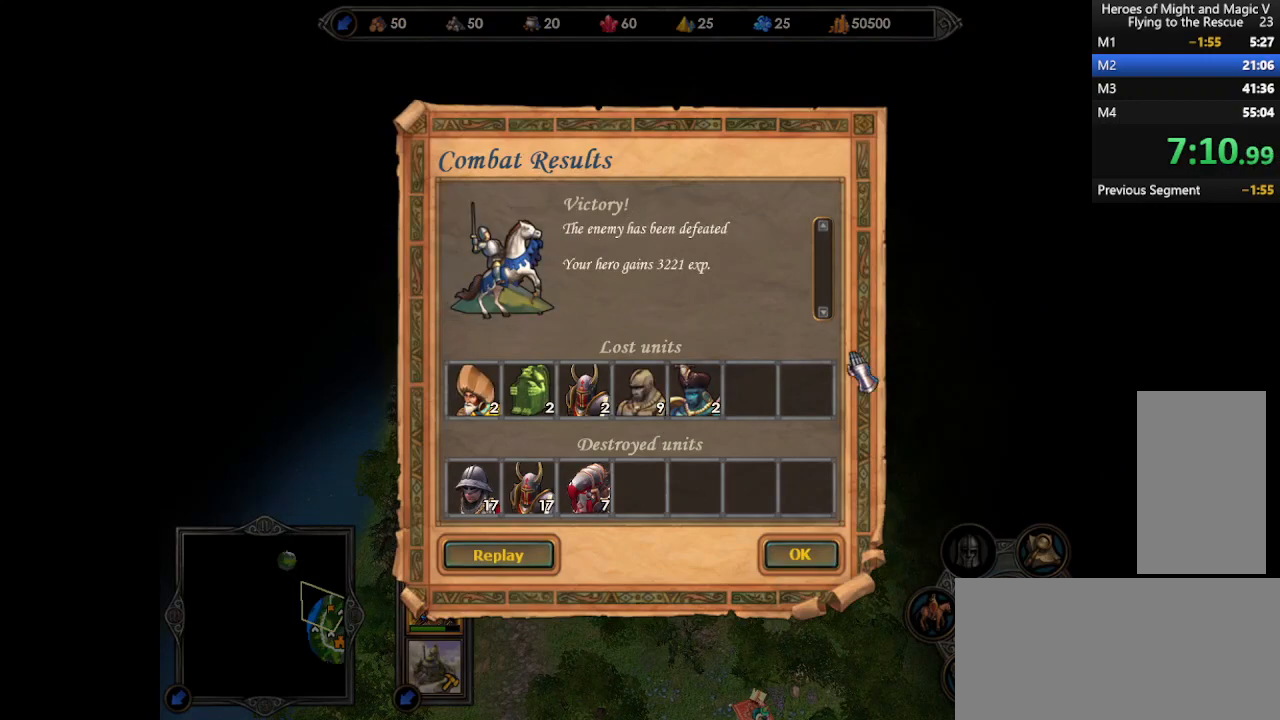
{"keys": [], "mouse": [], "events": [[33, "return", "down"], [100, "return", "up"], [400, "mouse_left", "down"], [467, "mouse_left", "up"]]}
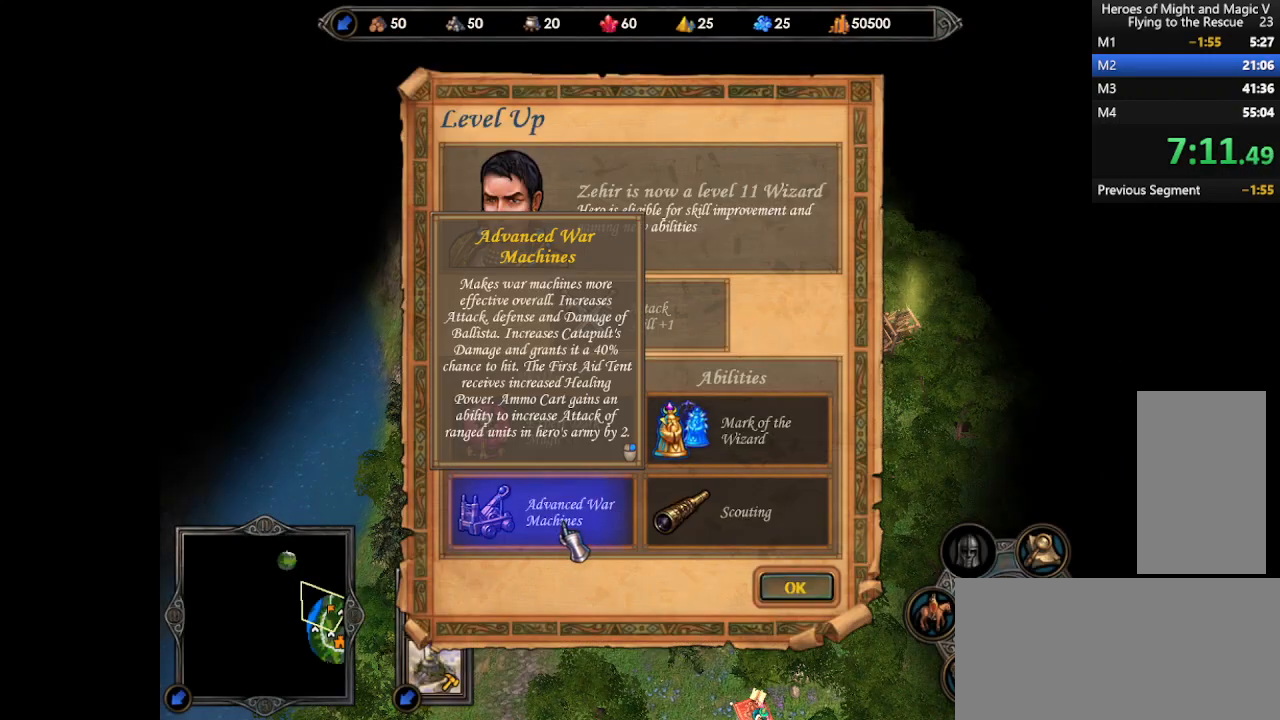
{"keys": [], "mouse": [], "events": [[133, "return", "down"], [167, "return", "up"], [467, "mouse_left", "down"], [500, "mouse_left", "up"]]}
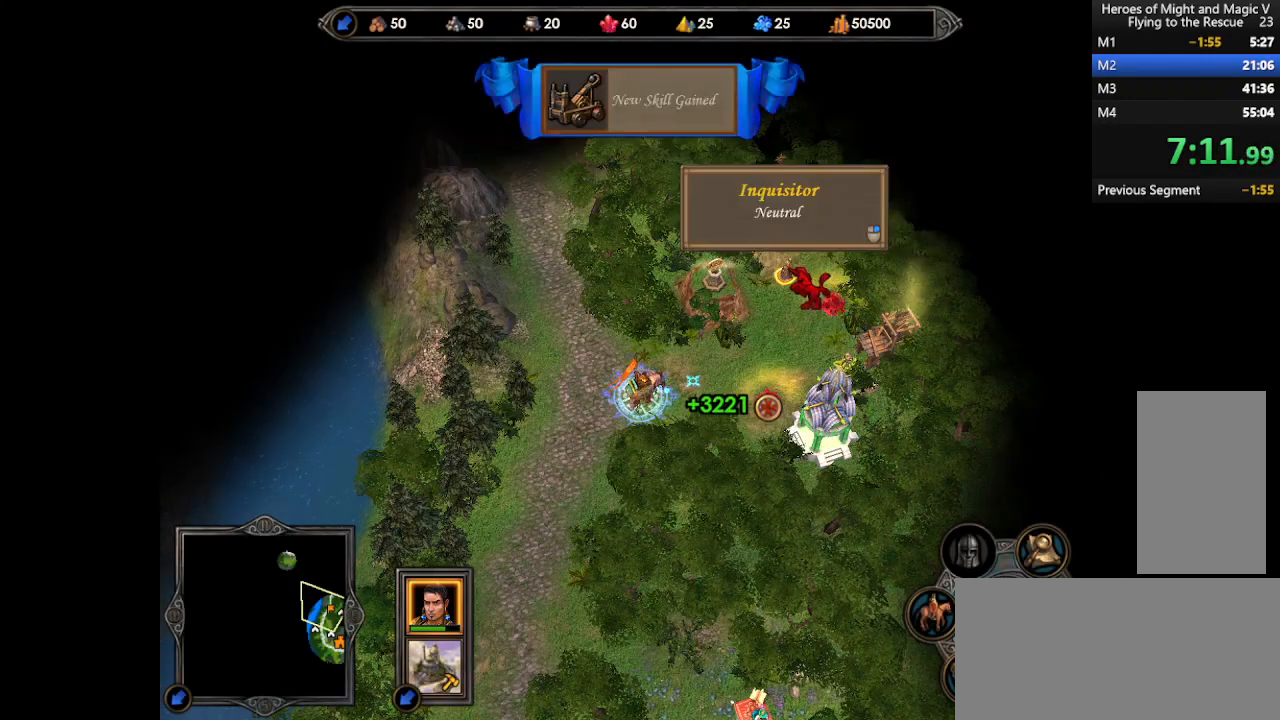
{"keys": [], "mouse": [], "events": [[67, "mouse_left", "down"], [133, "mouse_left", "up"], [267, "mouse_right", "down"], [367, "mouse_right", "up"]]}
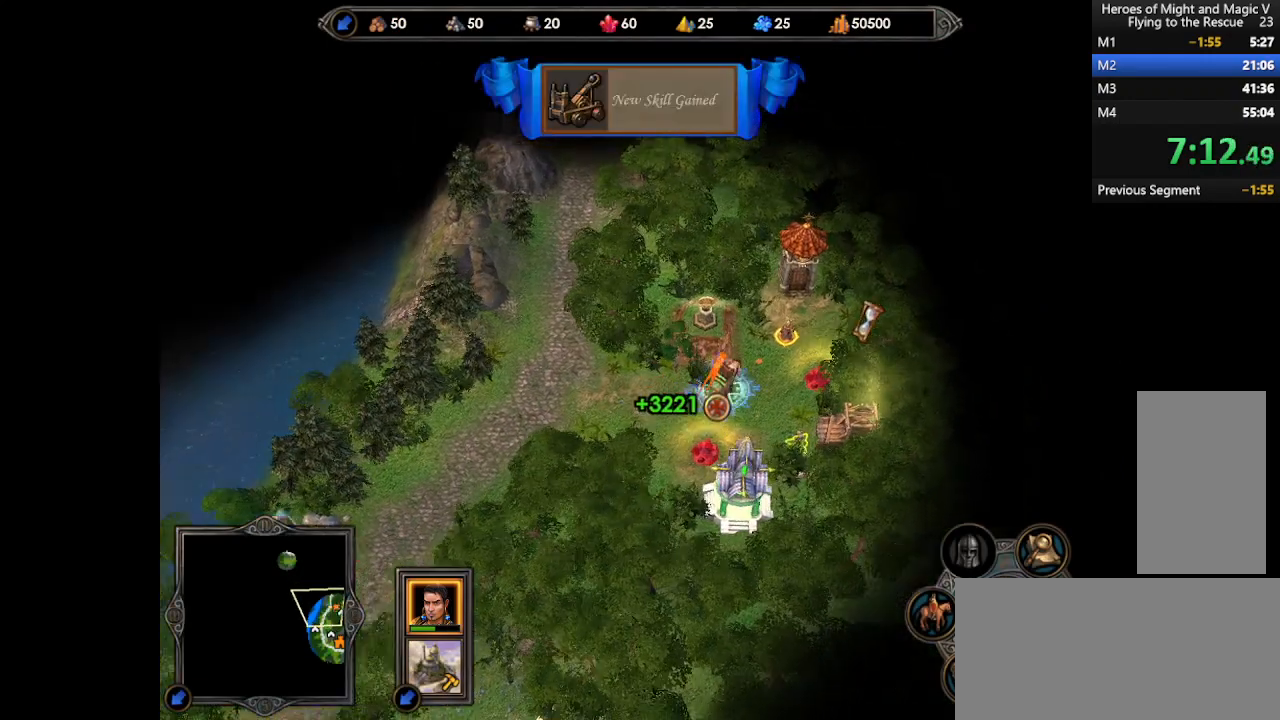
{"keys": [], "mouse": [], "events": []}
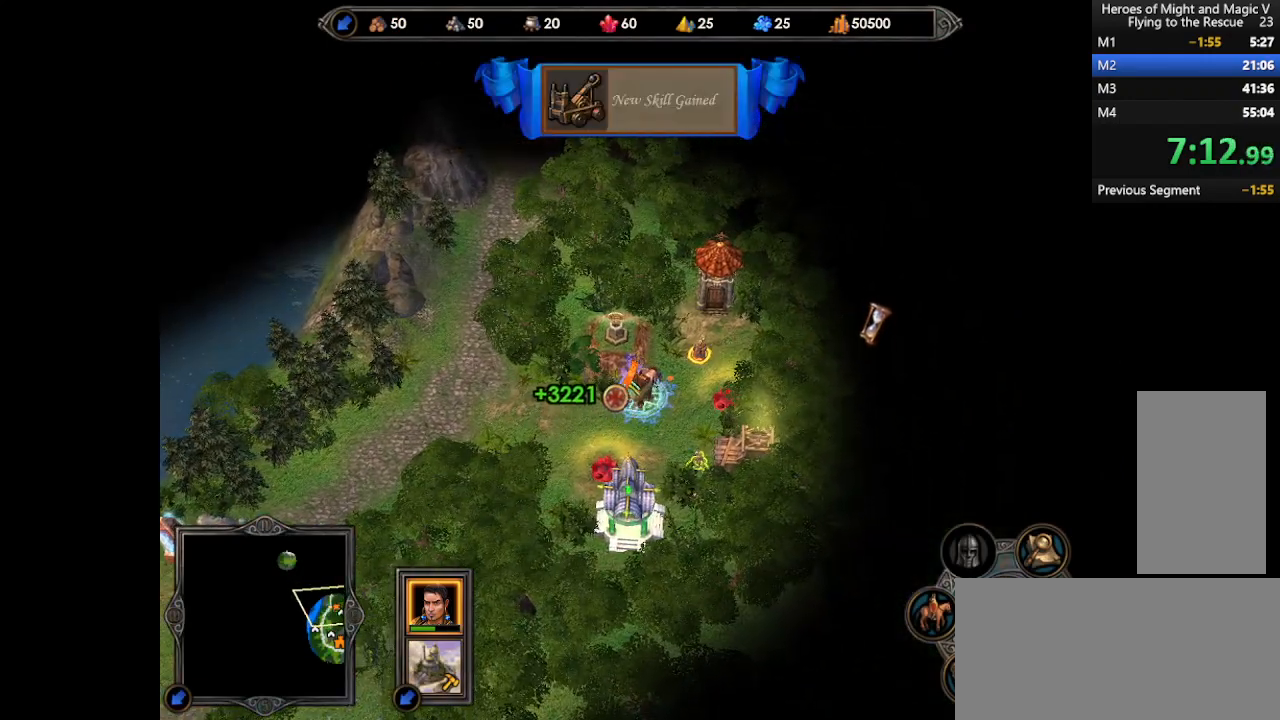
{"keys": [], "mouse": [], "events": [[400, "return", "down"], [467, "return", "up"]]}
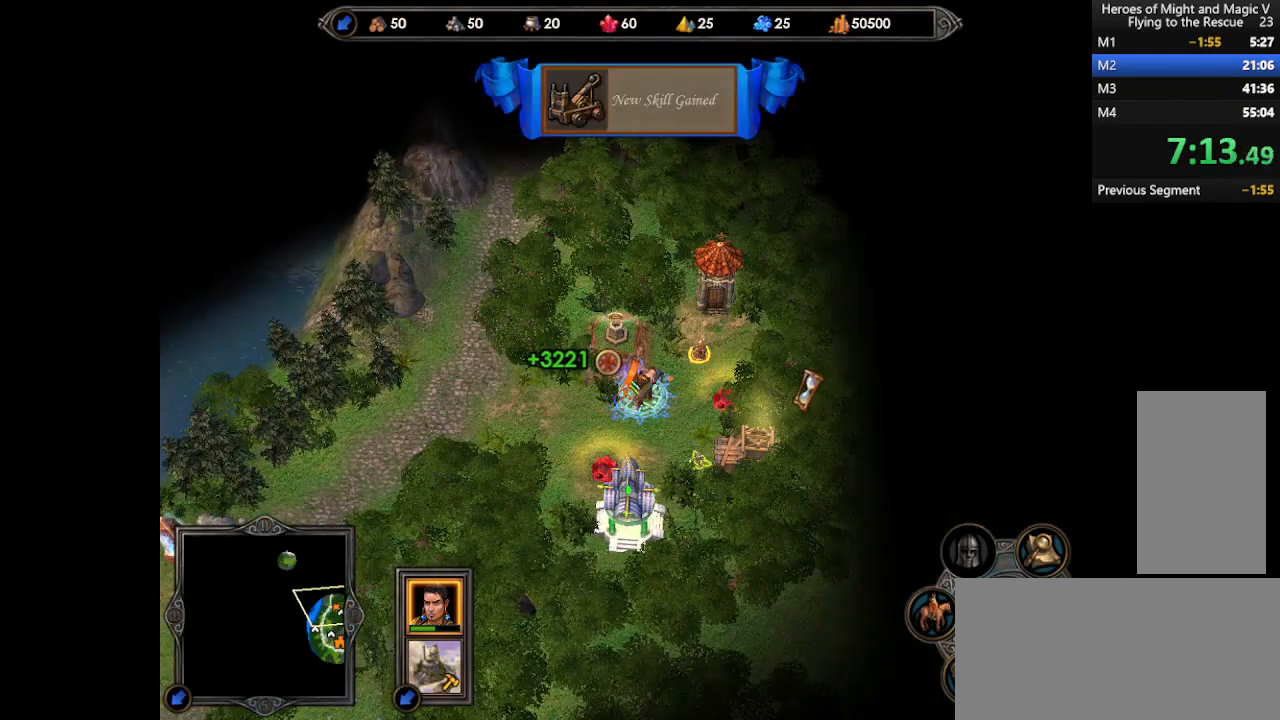
{"keys": [], "mouse": [], "events": []}
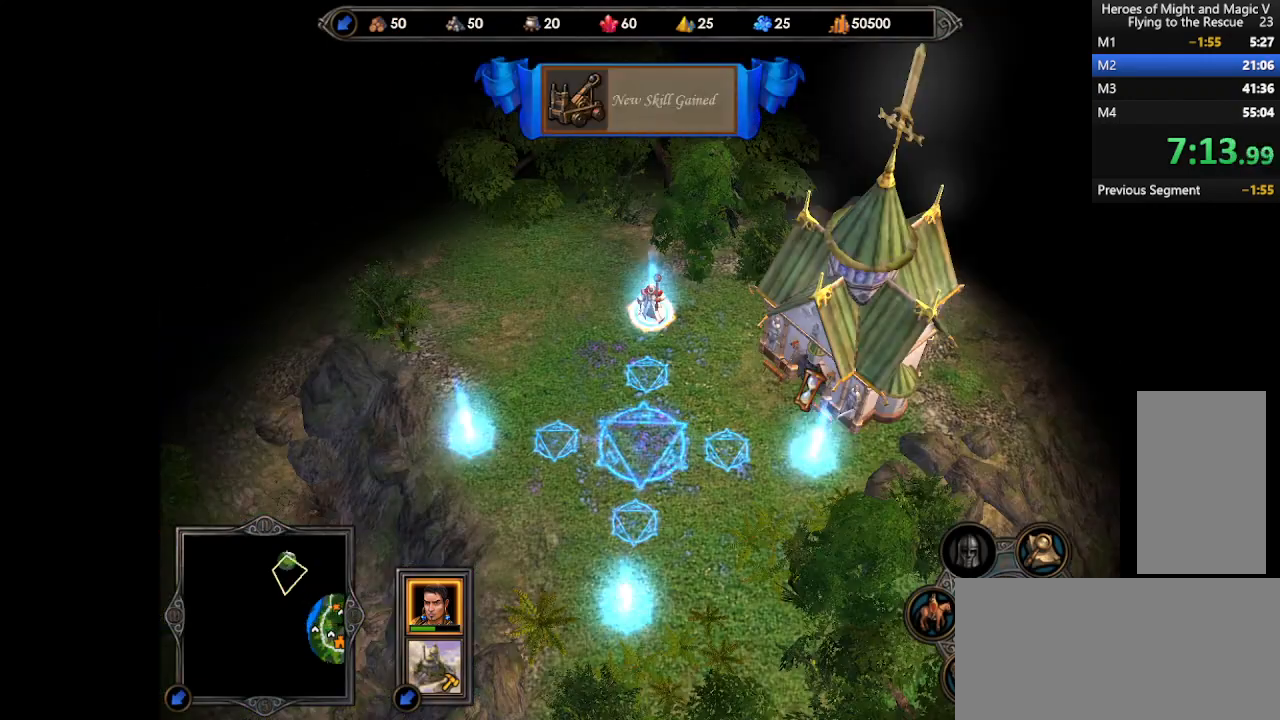
{"keys": [], "mouse": [], "events": []}
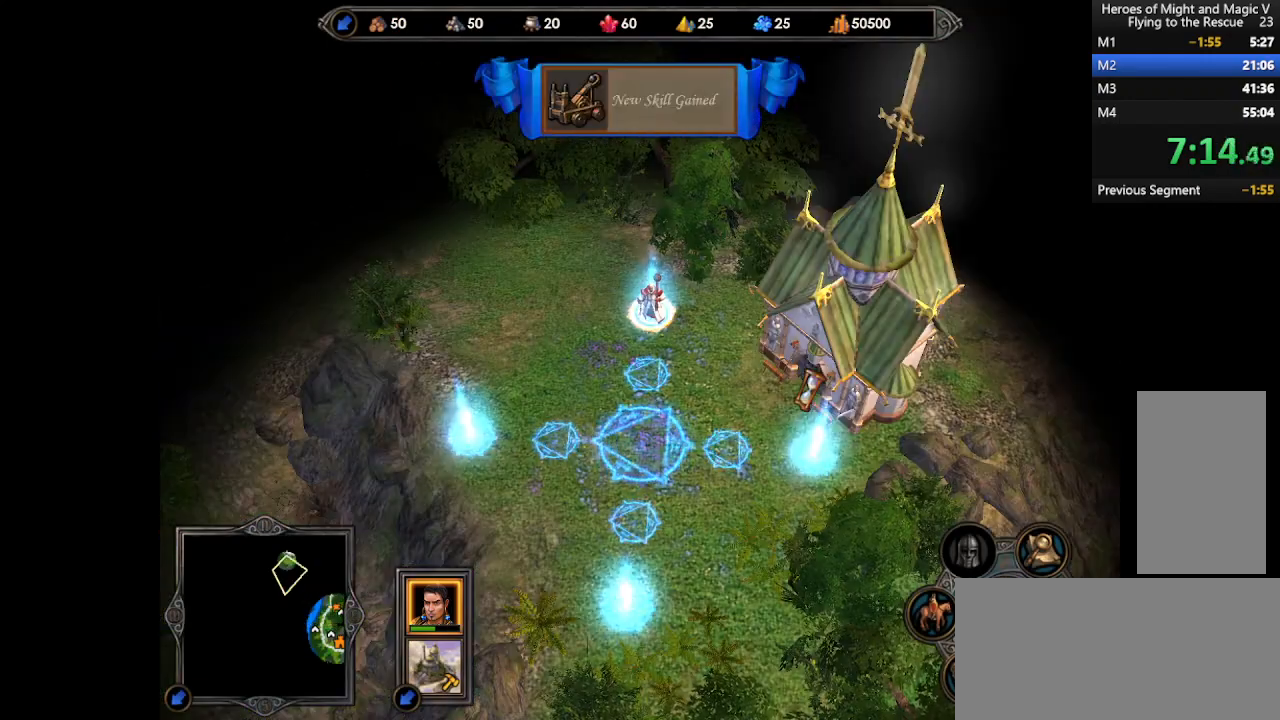
{"keys": [], "mouse": [], "events": []}
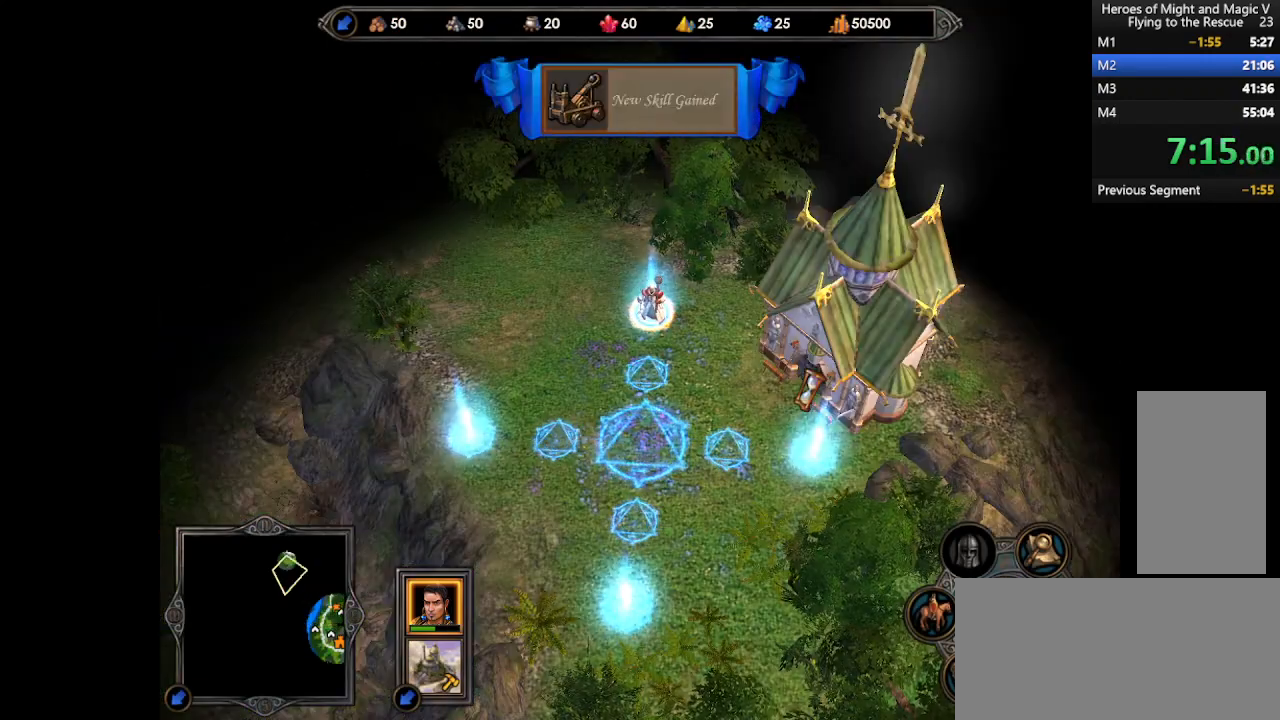
{"keys": [], "mouse": [], "events": []}
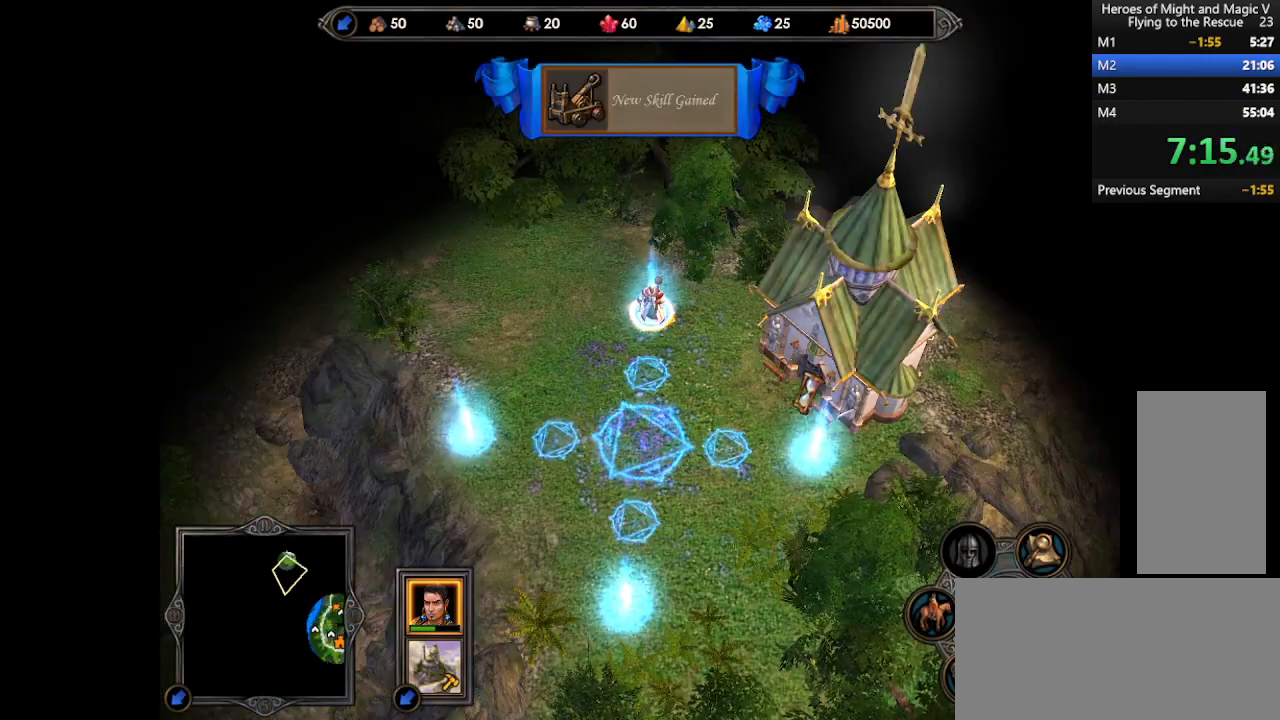
{"keys": [], "mouse": [], "events": [[400, "mouse_left", "down"], [467, "mouse_left", "up"]]}
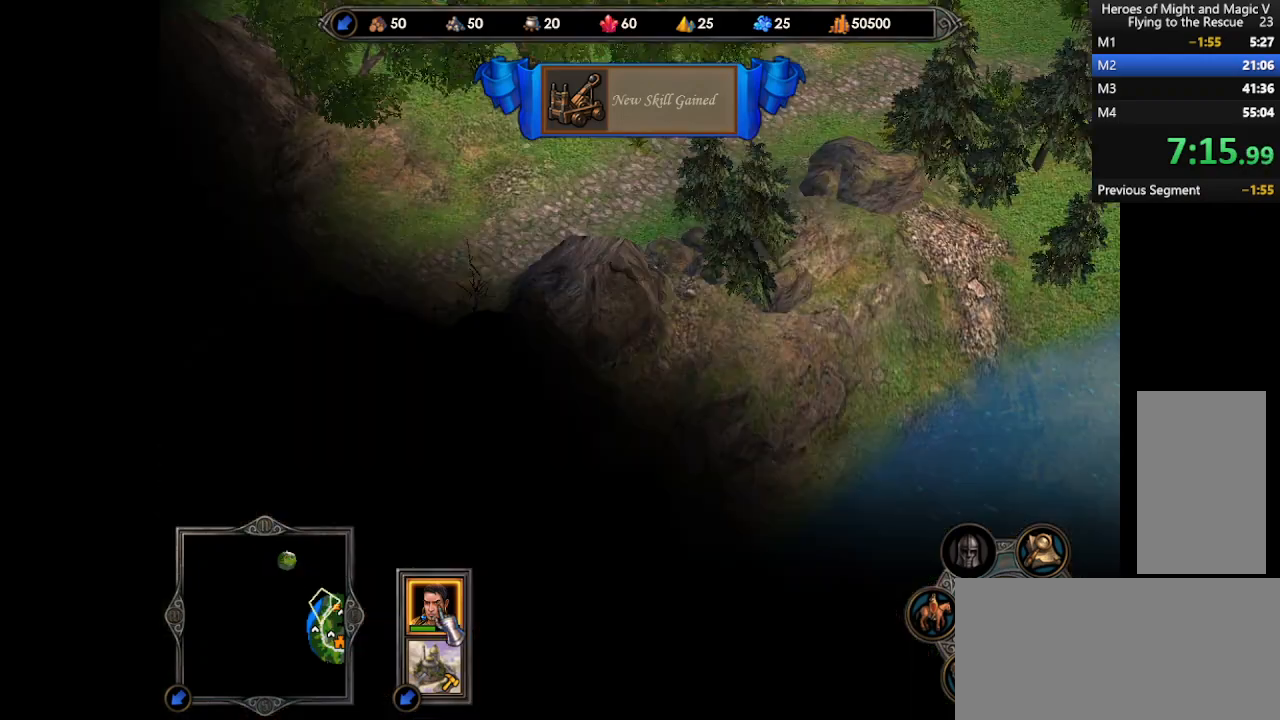
{"keys": [], "mouse": [], "events": []}
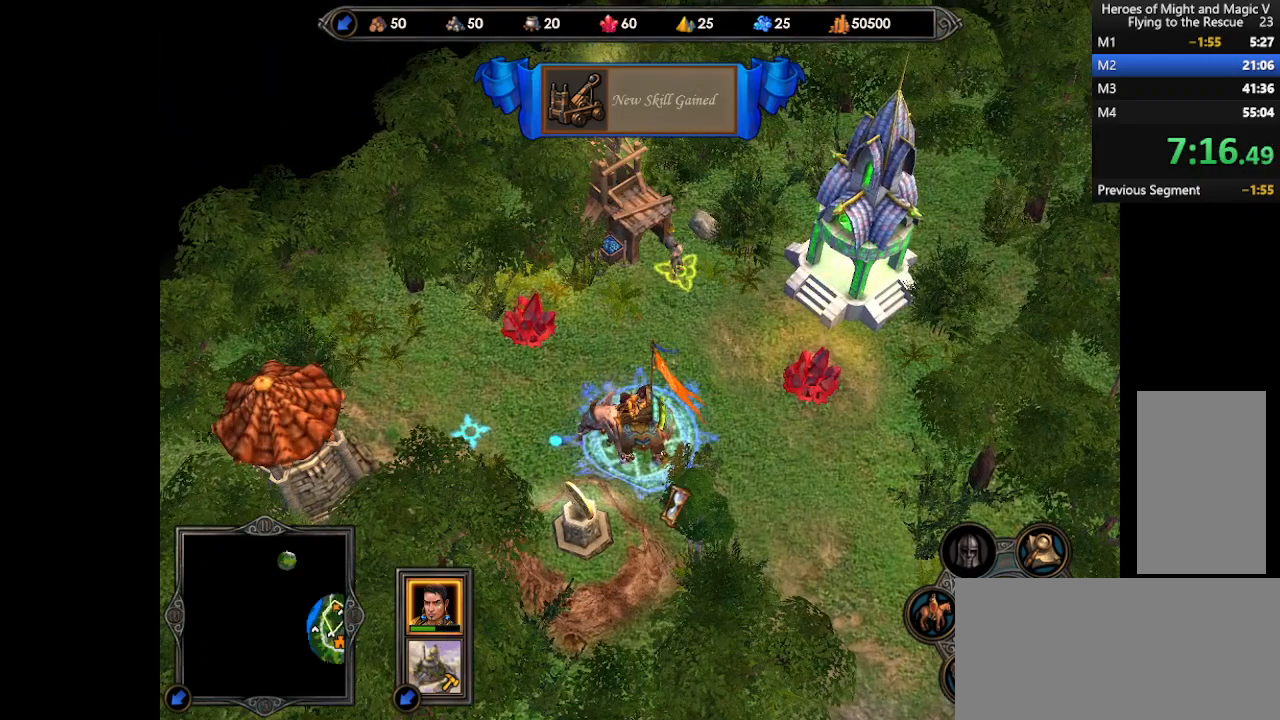
{"keys": [], "mouse": ["wheel"], "events": [[133, "mouse_wheel", "down"], [333, "mouse_wheel", "up"], [433, "mouse_wheel", "down"]]}
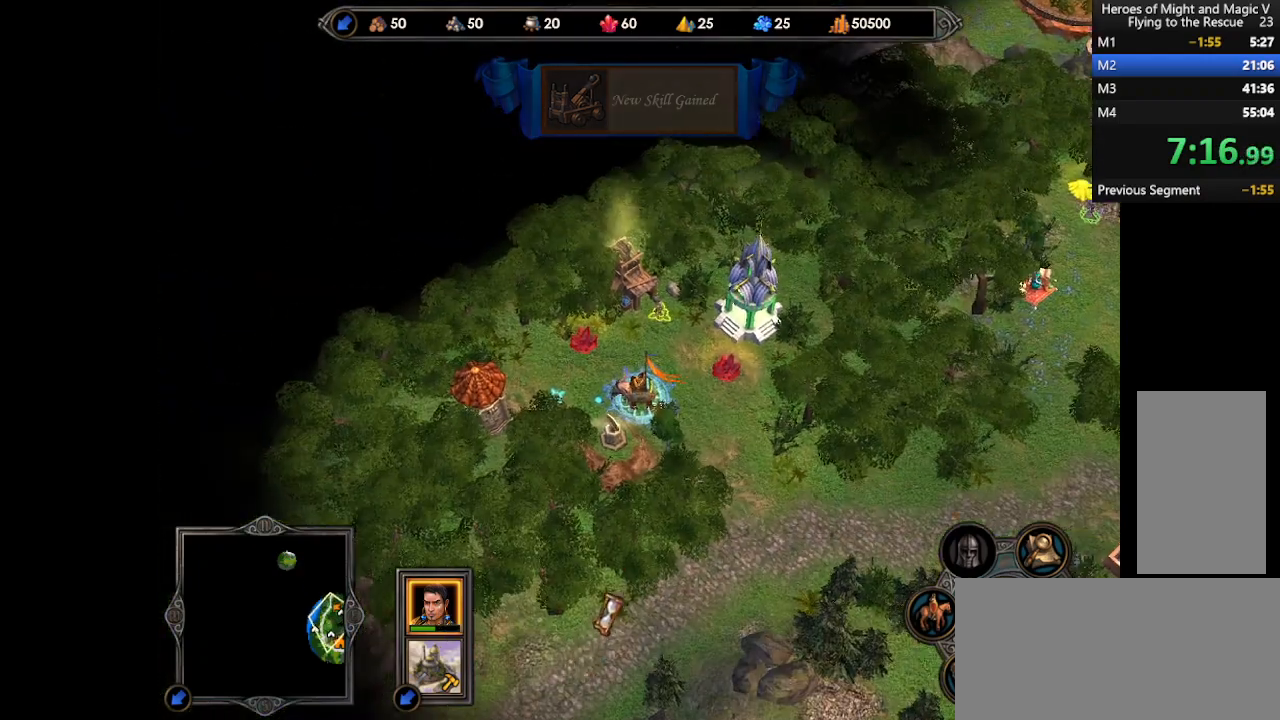
{"keys": [], "mouse": [], "events": [[67, "mouse_wheel", "up"]]}
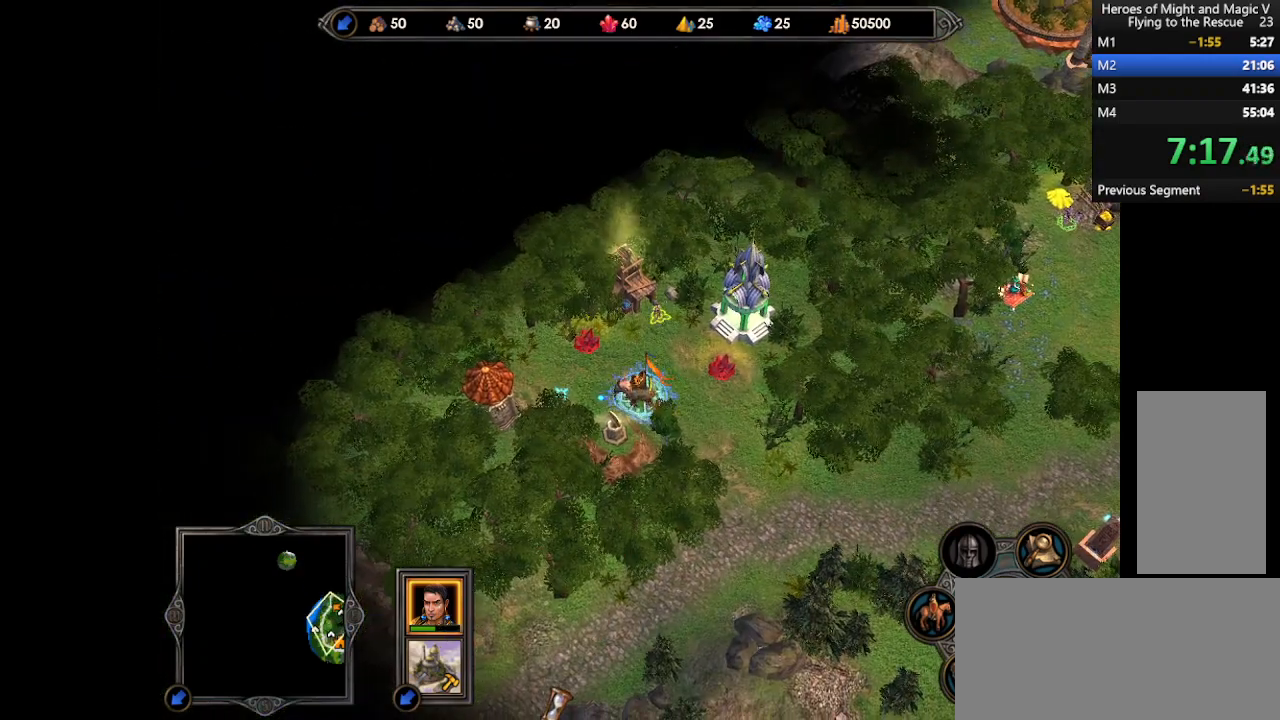
{"keys": [], "mouse": [], "events": []}
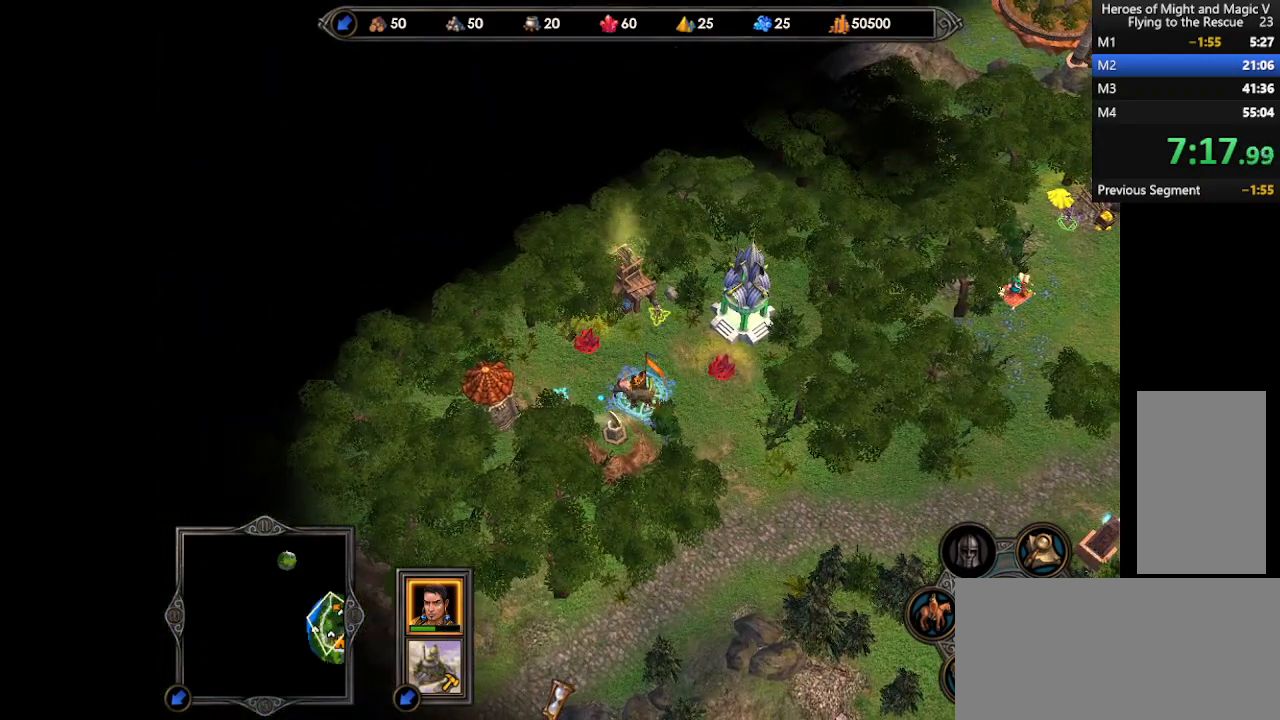
{"keys": [], "mouse": [], "events": []}
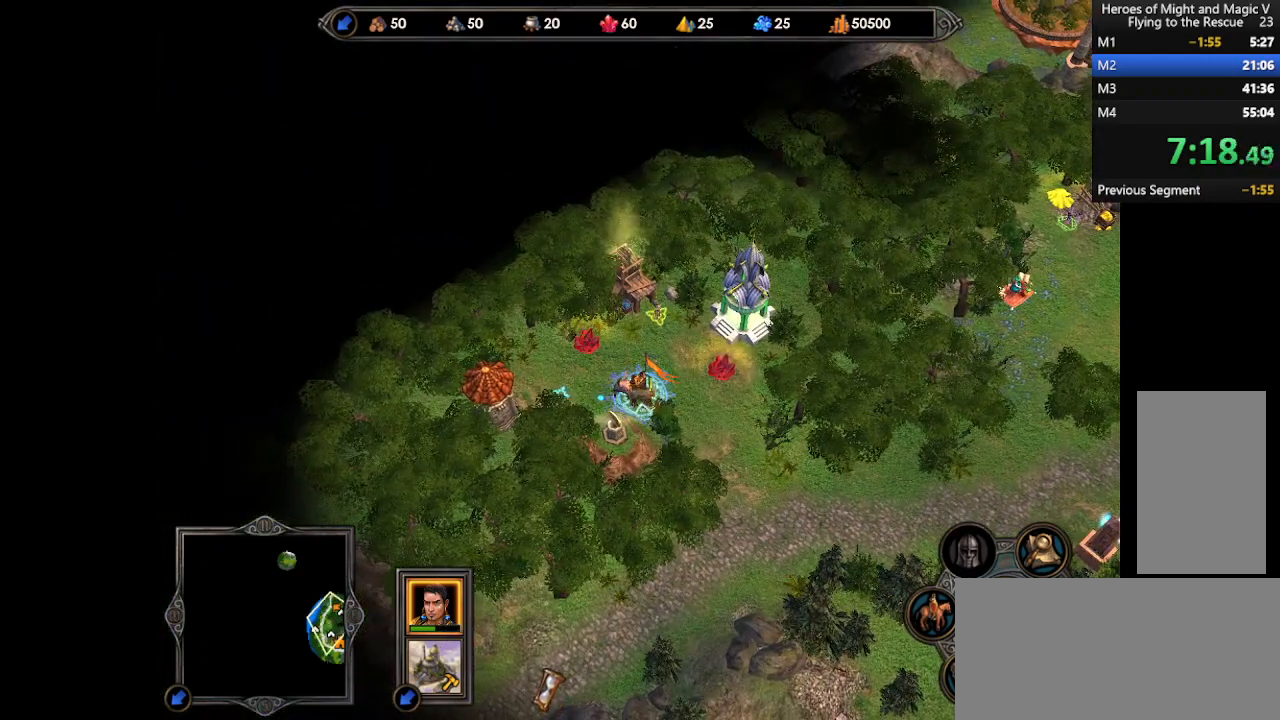
{"keys": [], "mouse": [], "events": []}
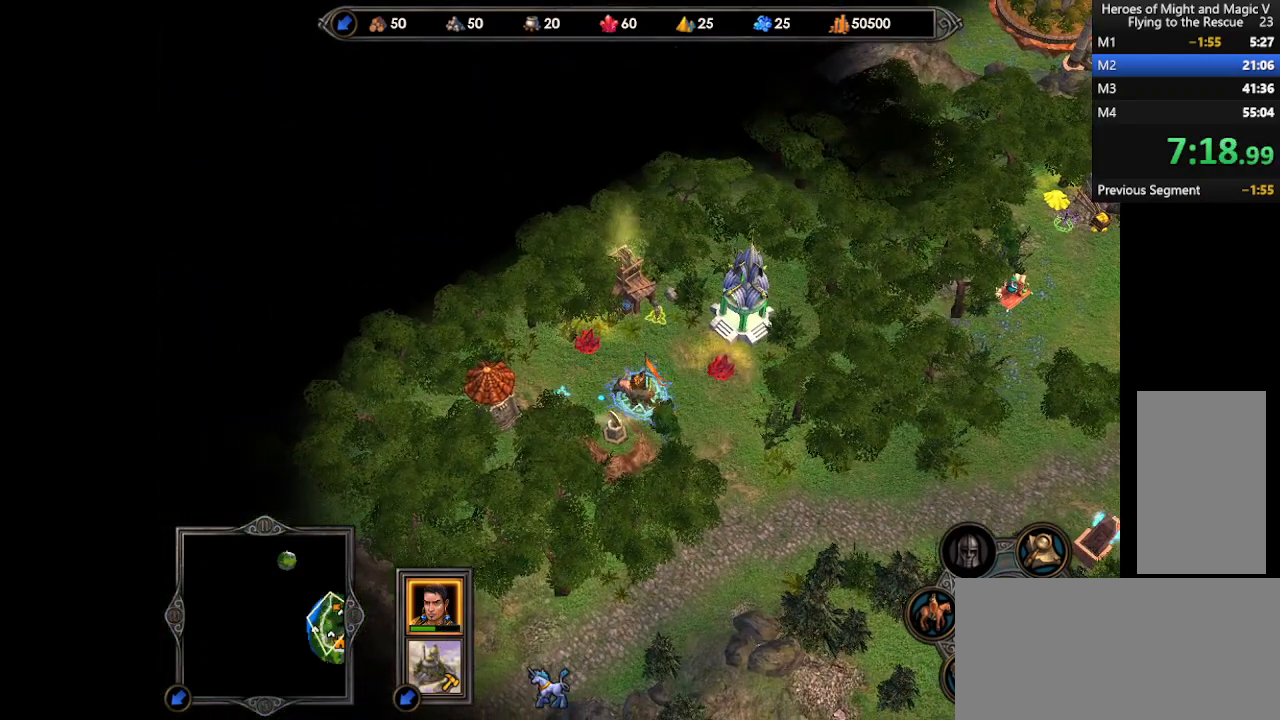
{"keys": [], "mouse": [], "events": [[167, "mouse_left", "down"], [233, "mouse_left", "up"], [300, "mouse_left", "down"], [367, "mouse_left", "up"]]}
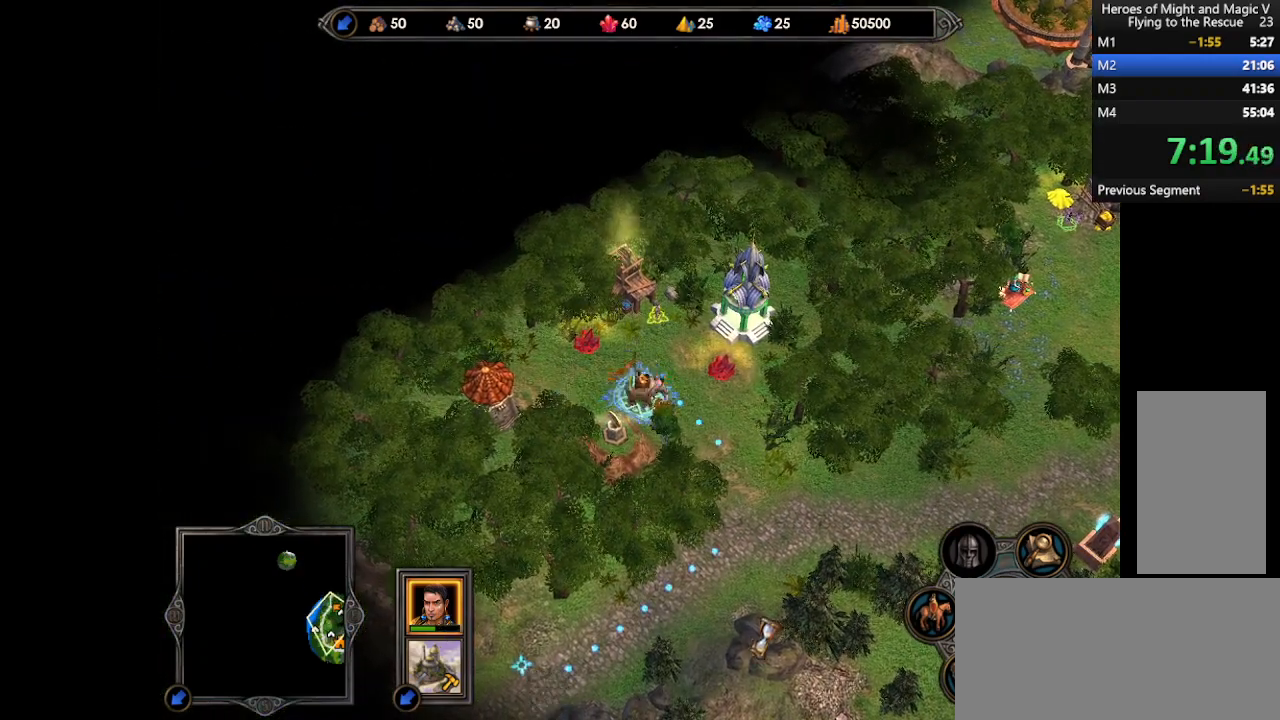
{"keys": [], "mouse": [], "events": [[33, "mouse_right", "down"], [133, "mouse_right", "up"]]}
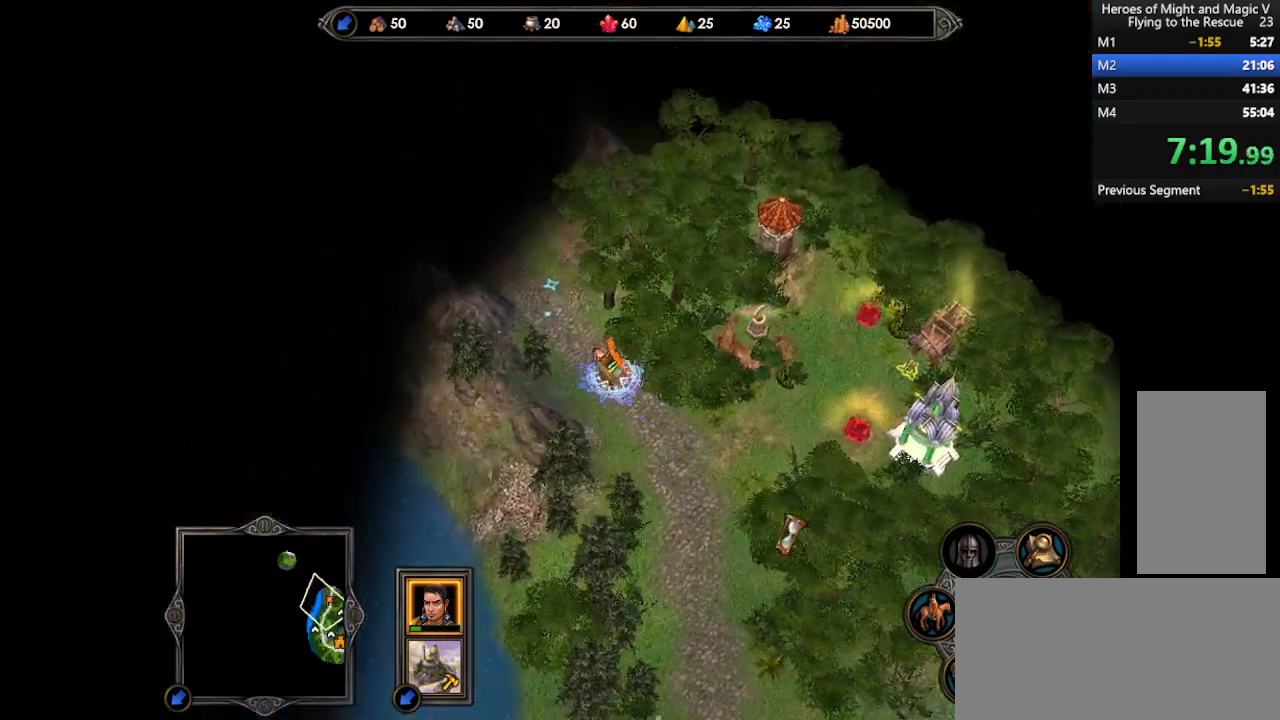
{"keys": [], "mouse": [], "events": []}
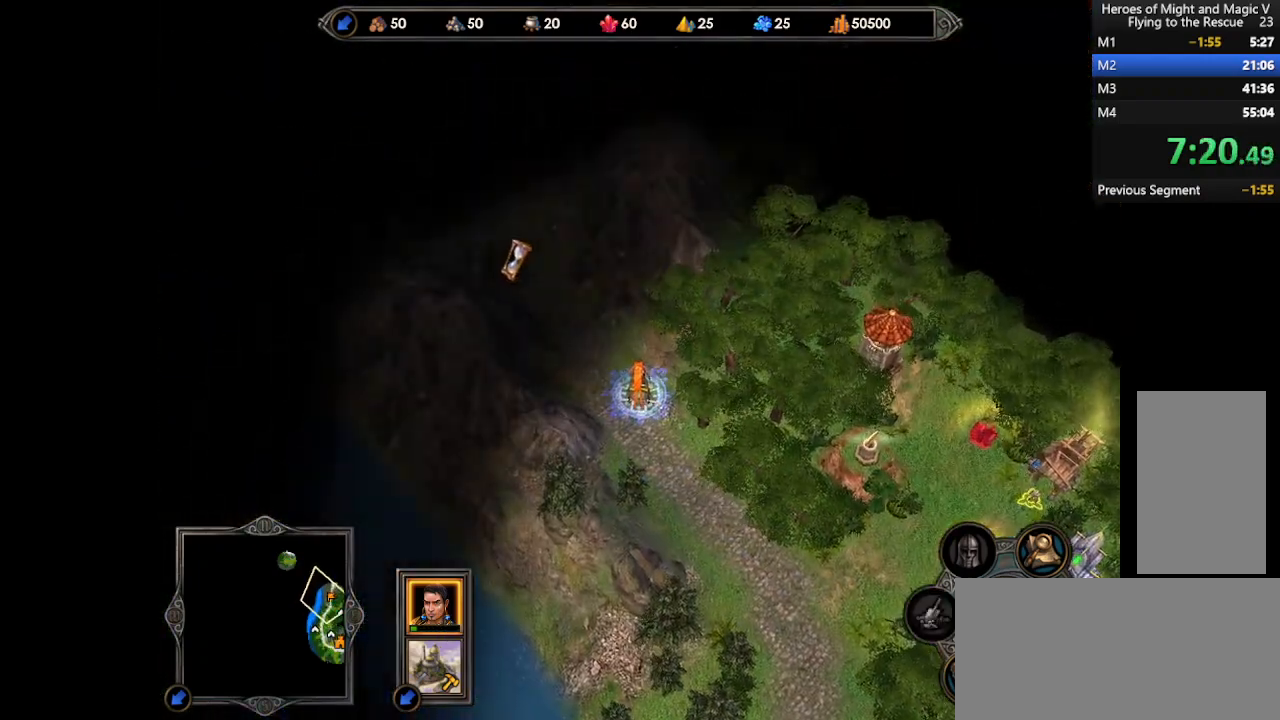
{"keys": [], "mouse": [], "events": [[133, "mouse_left", "down"], [167, "mouse_left", "up"], [267, "mouse_left", "down"], [300, "mouse_left", "up"], [367, "mouse_left", "down"], [433, "mouse_left", "up"]]}
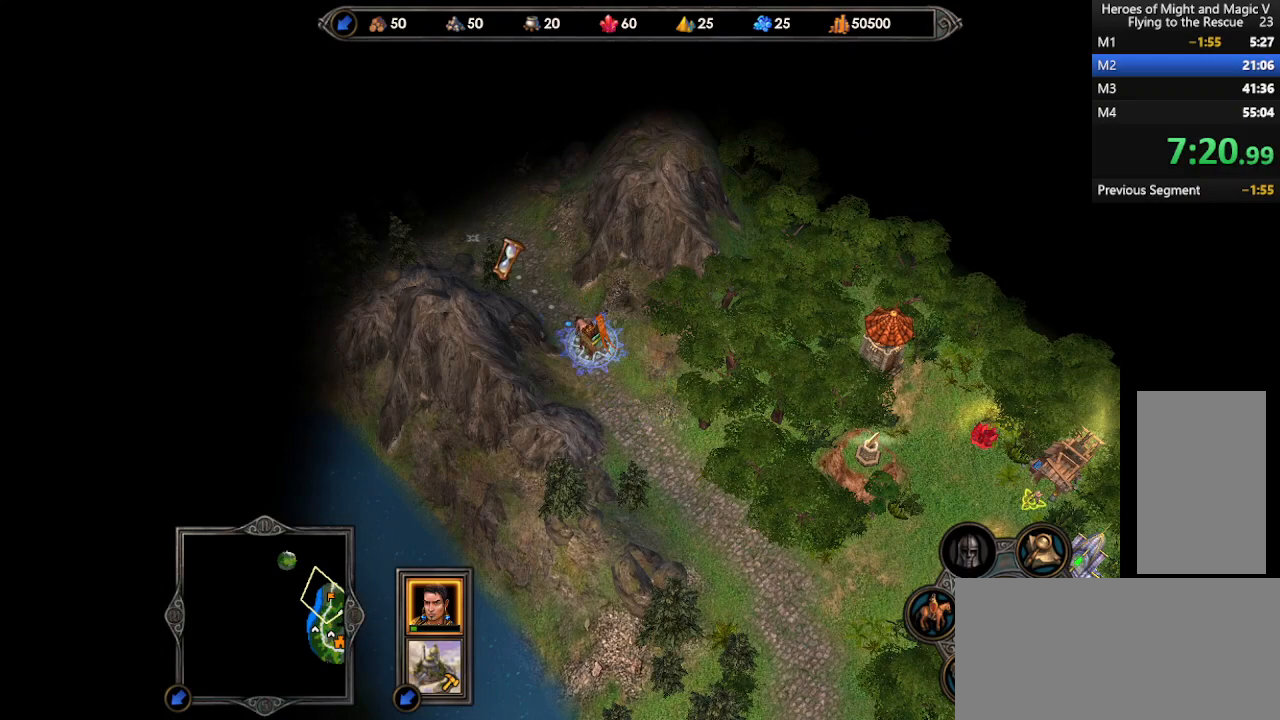
{"keys": ["return"], "mouse": [], "events": [[267, "return", "down"], [300, "return", "up"], [367, "return", "down"], [433, "return", "up"], [500, "return", "down"]]}
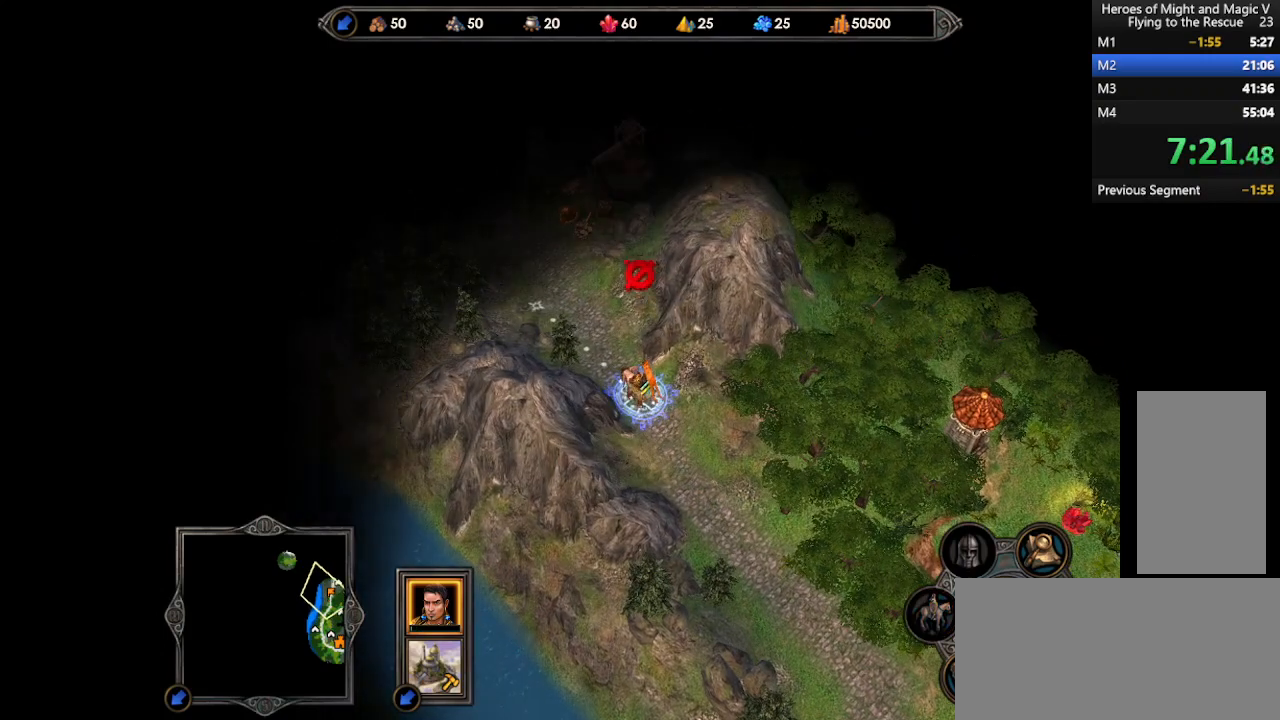
{"keys": [], "mouse": [], "events": [[67, "return", "up"], [133, "return", "down"], [167, "return", "up"], [267, "return", "down"], [300, "return", "up"], [367, "return", "down"], [400, "return", "up"]]}
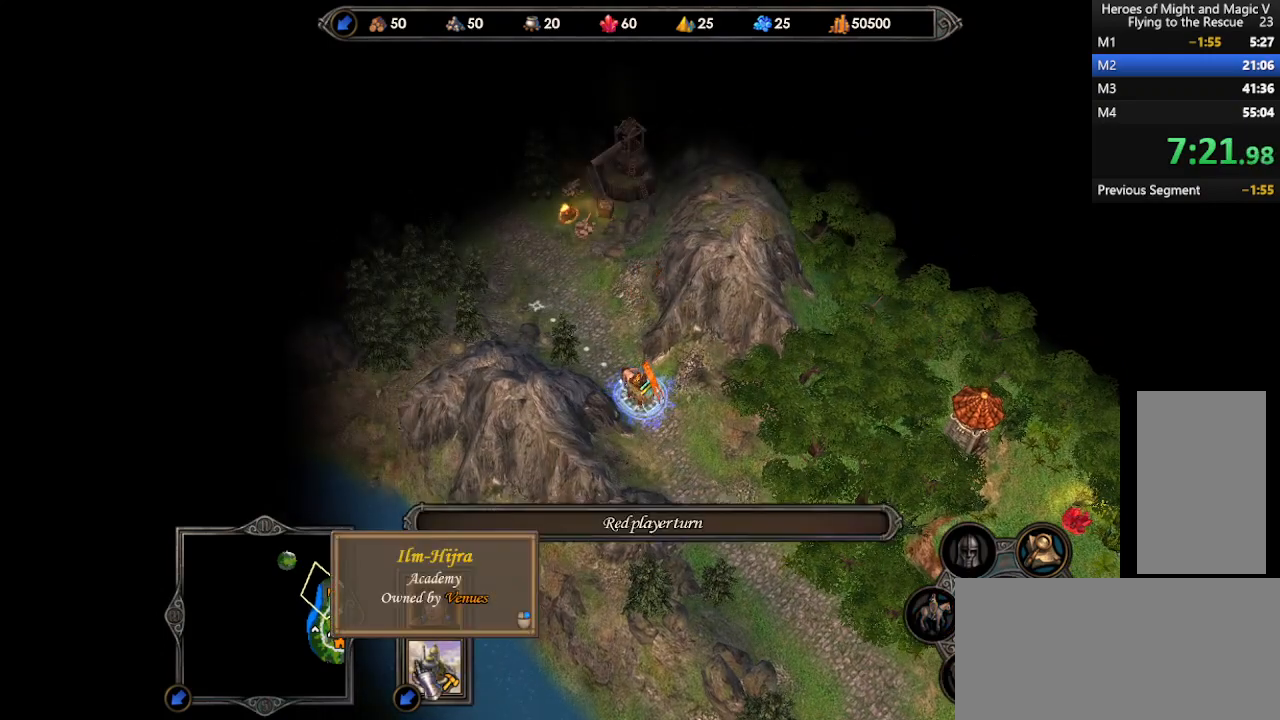
{"keys": [], "mouse": [], "events": [[300, "mouse_right", "down"], [400, "mouse_right", "up"]]}
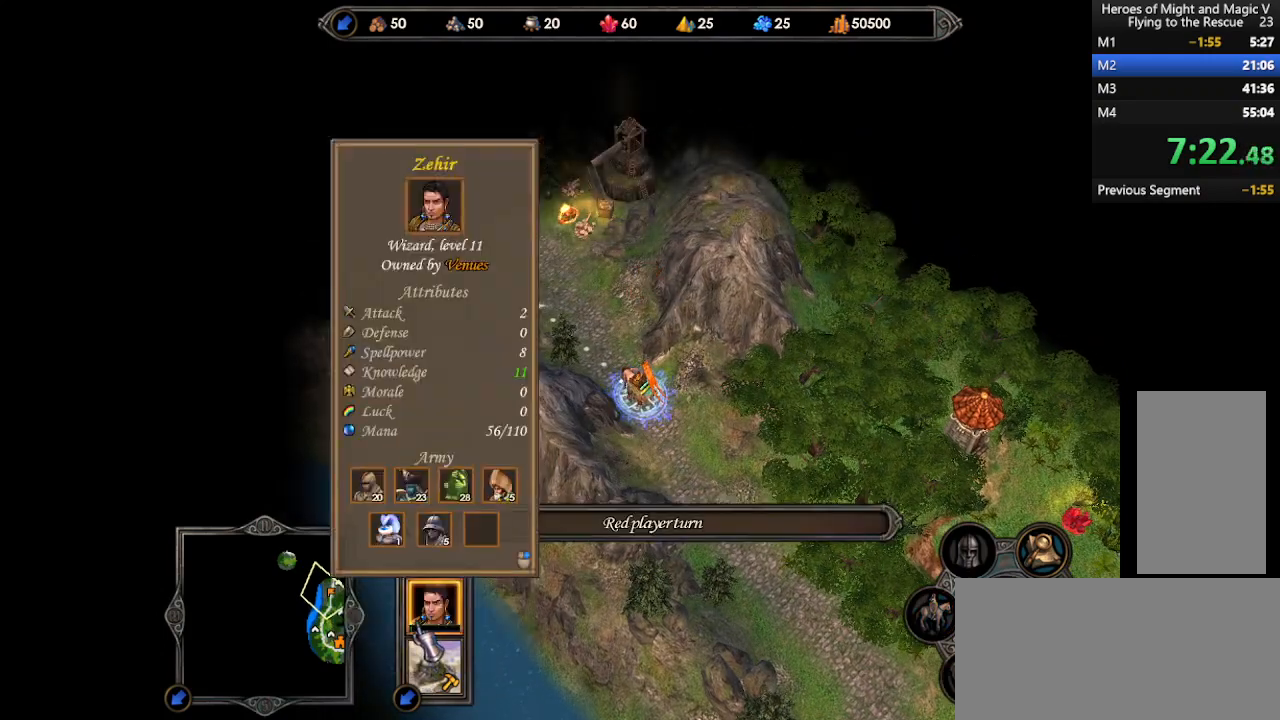
{"keys": [], "mouse": [], "events": [[367, "mouse_right", "down"], [467, "mouse_right", "up"]]}
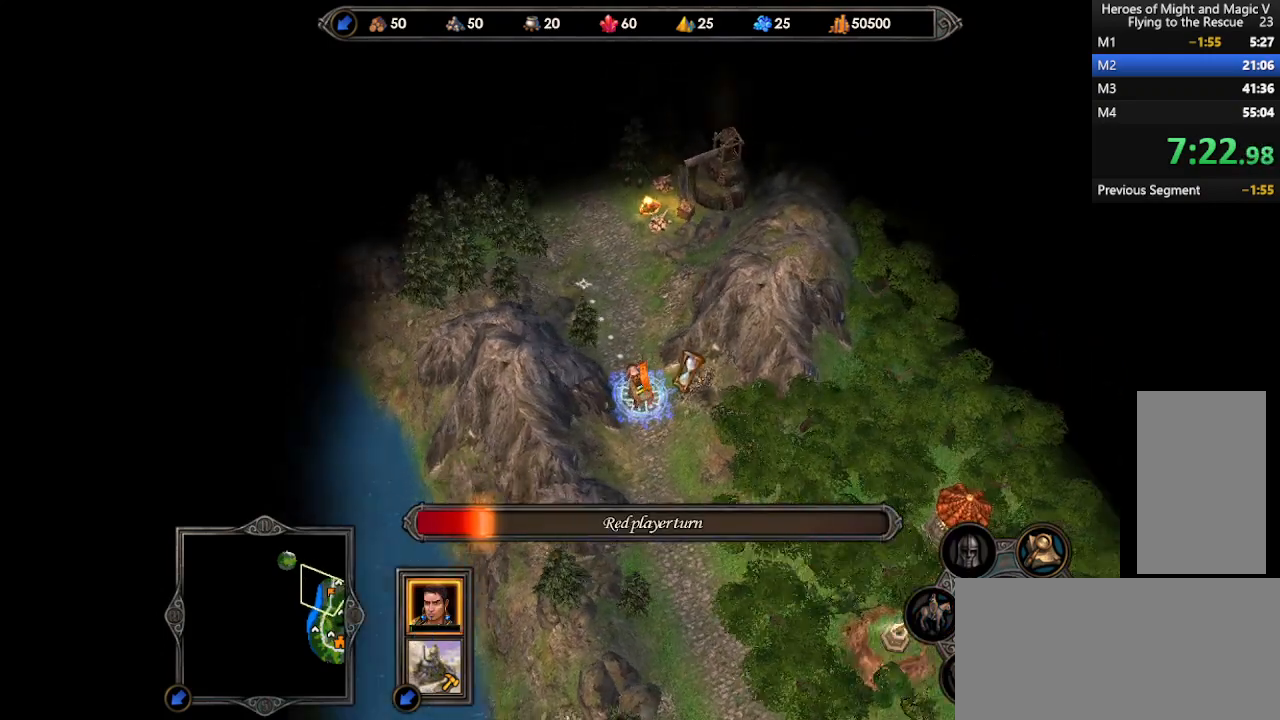
{"keys": [], "mouse": [], "events": []}
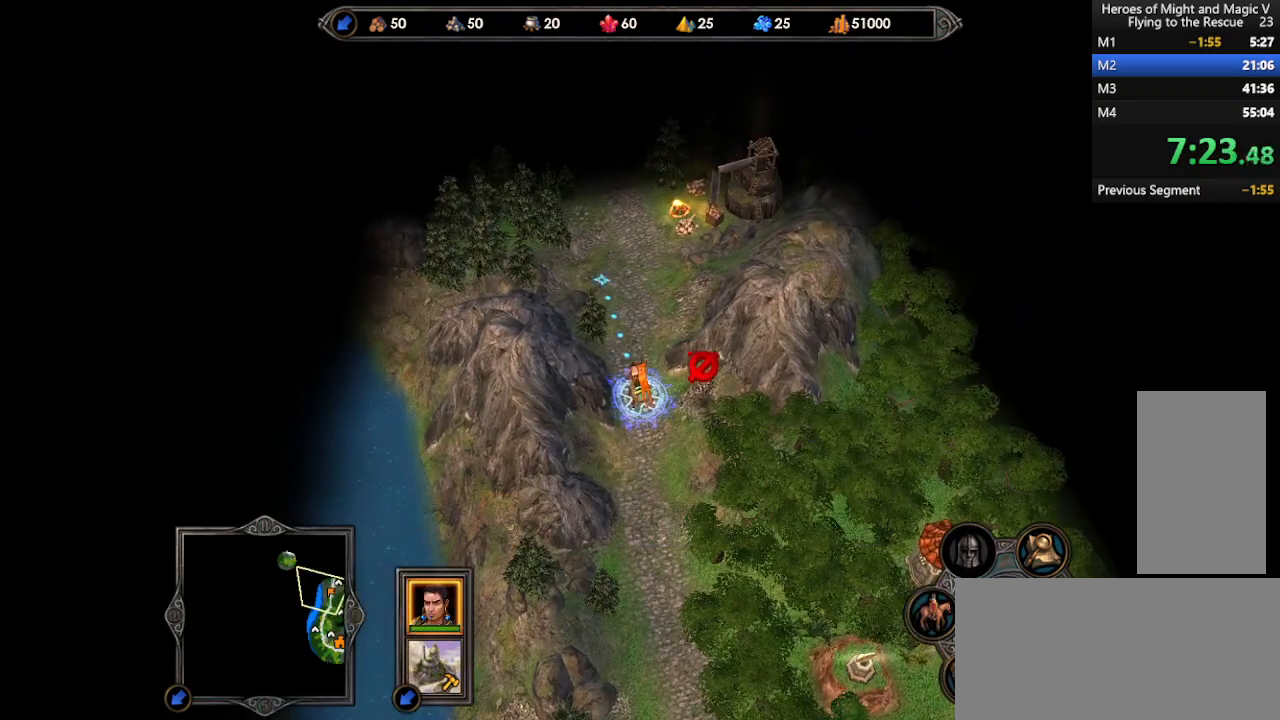
{"keys": [], "mouse": ["left"], "events": [[467, "mouse_left", "down"]]}
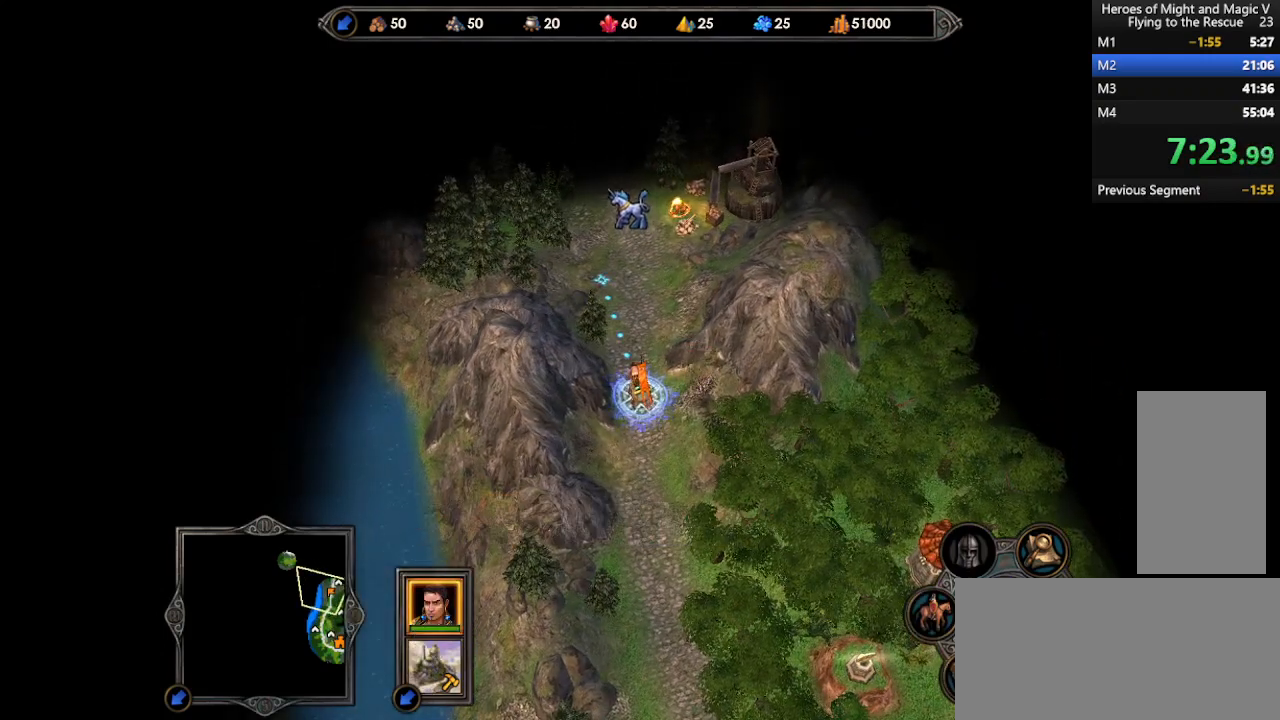
{"keys": [], "mouse": [], "events": [[33, "mouse_left", "up"], [100, "mouse_left", "down"], [167, "mouse_left", "up"]]}
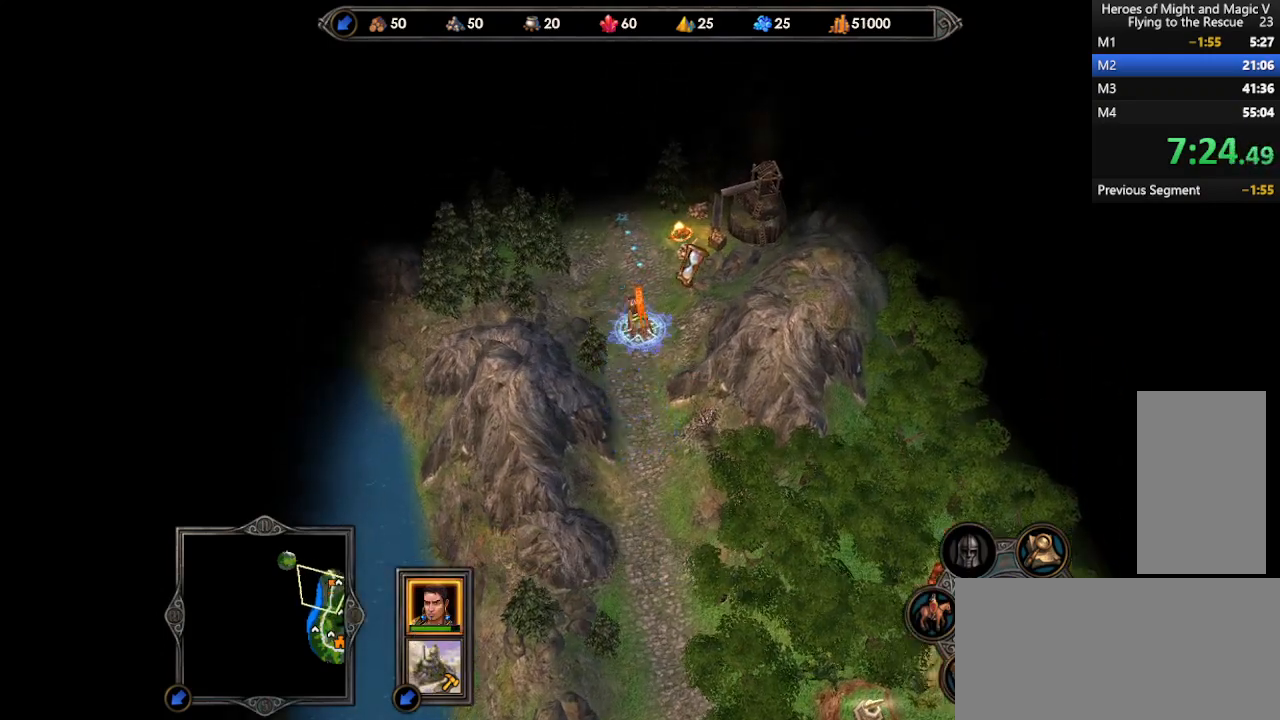
{"keys": [], "mouse": [], "events": []}